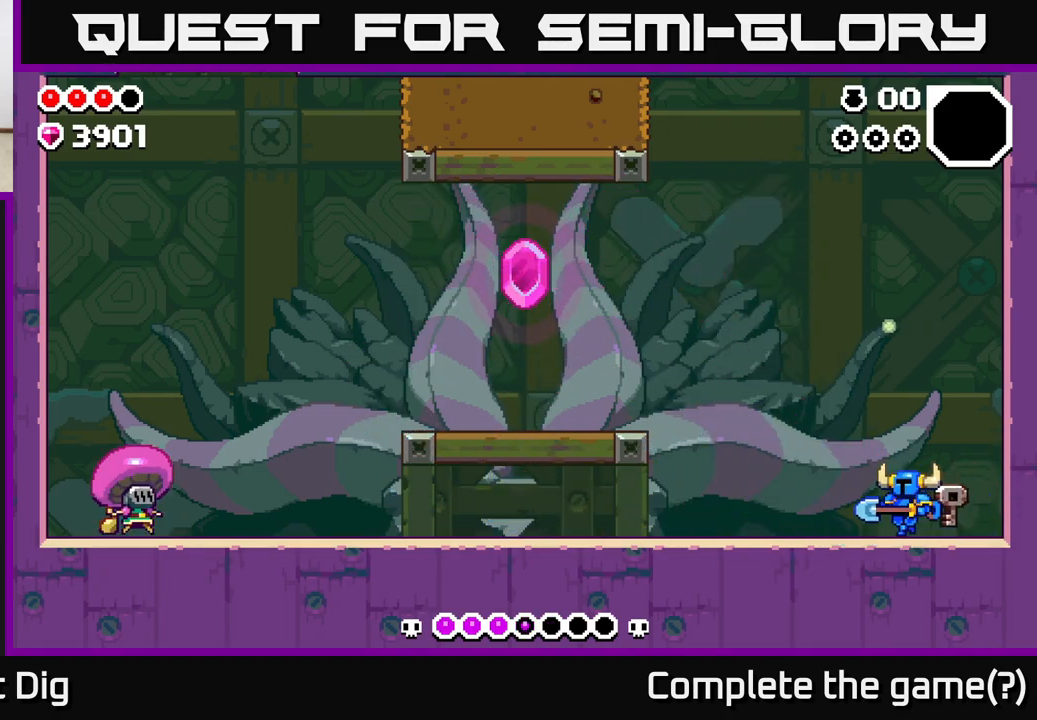
Gameplay with a controller (Xbox layout); each line is a JSON object with the inputs held at the frame after it. "events" lists button and stick changes between this image and that frame as [ms after this image, input, new state], when the widget could be followed in between.
{"buttons": [], "left_stick": "left", "right_stick": "center", "events": []}
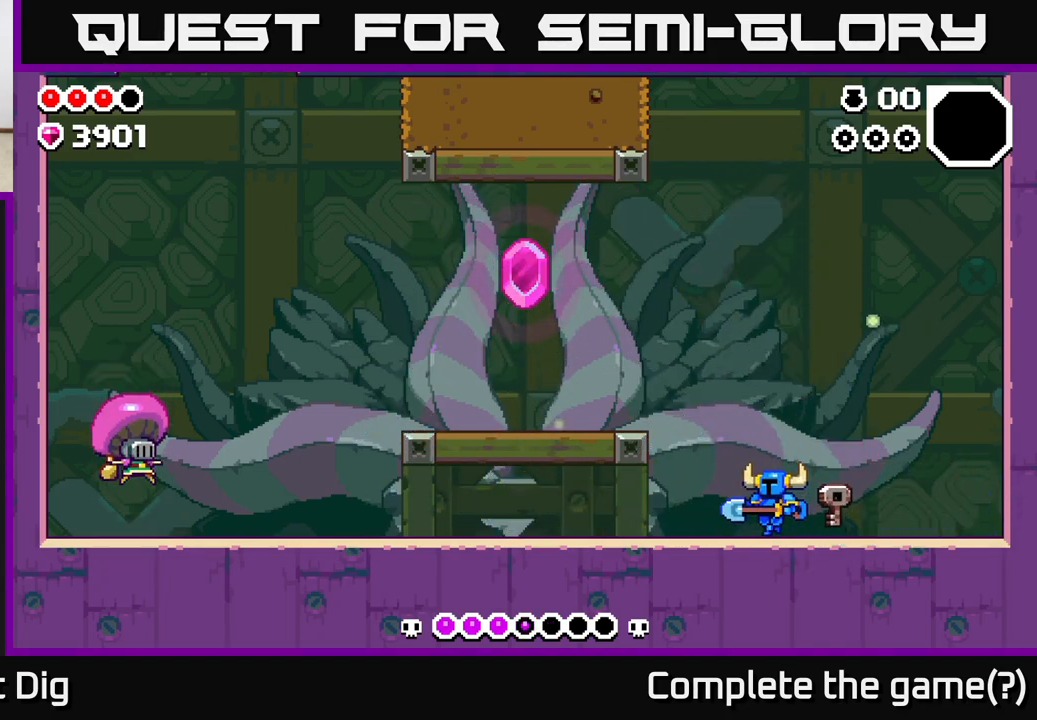
{"buttons": [], "left_stick": "left", "right_stick": "center", "events": []}
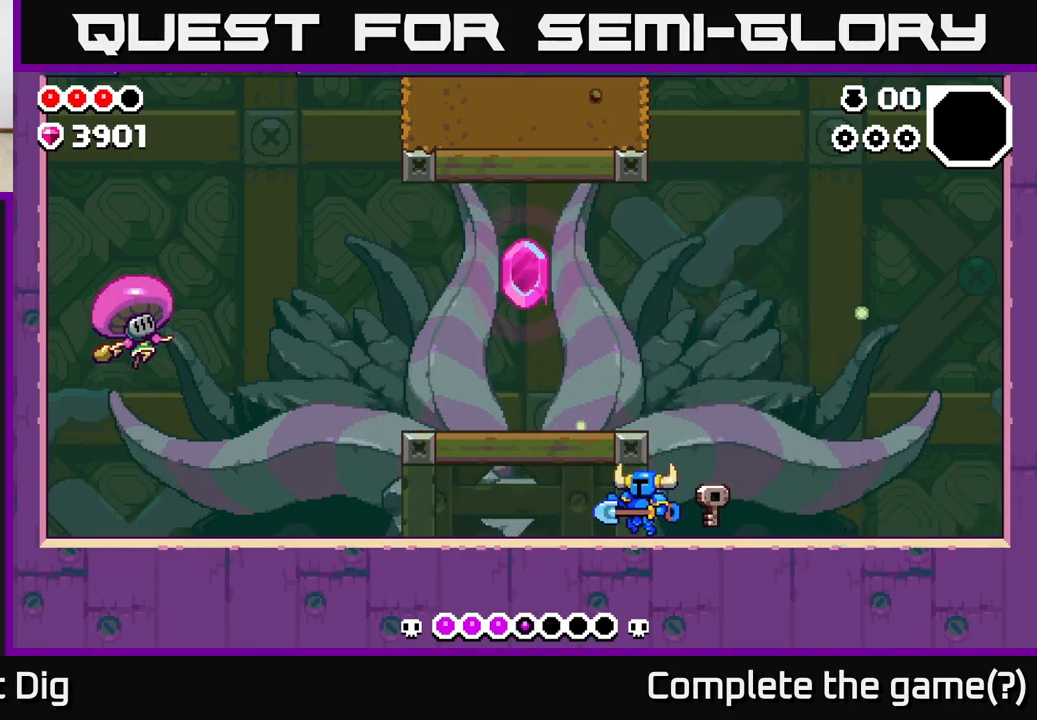
{"buttons": [], "left_stick": "left", "right_stick": "center", "events": []}
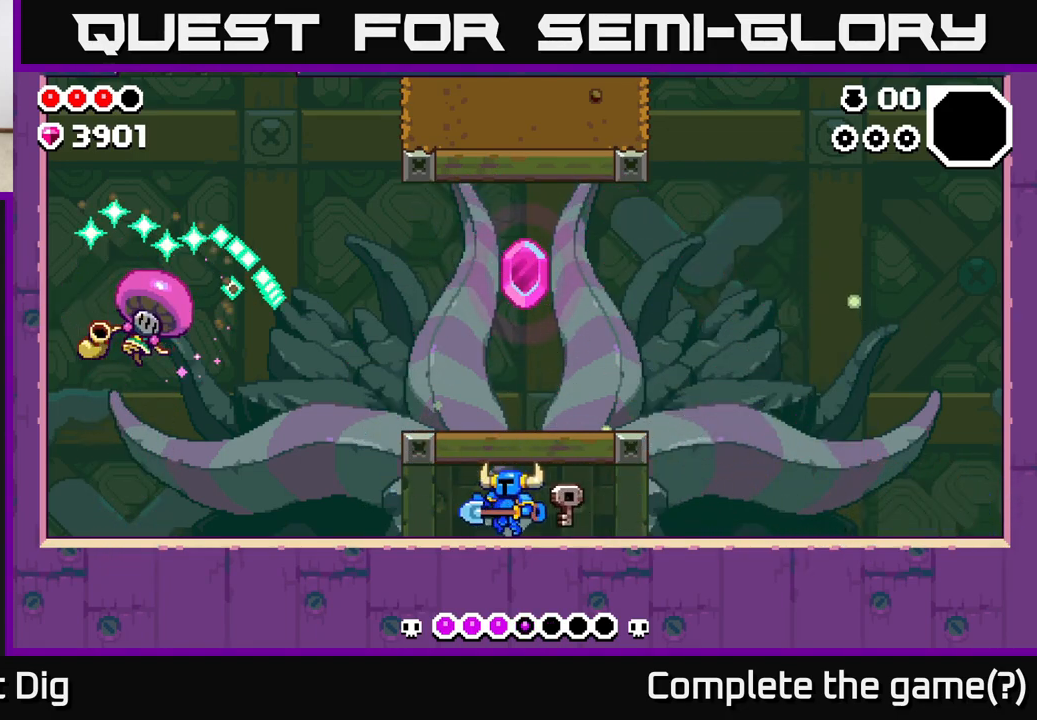
{"buttons": [], "left_stick": "left", "right_stick": "center", "events": []}
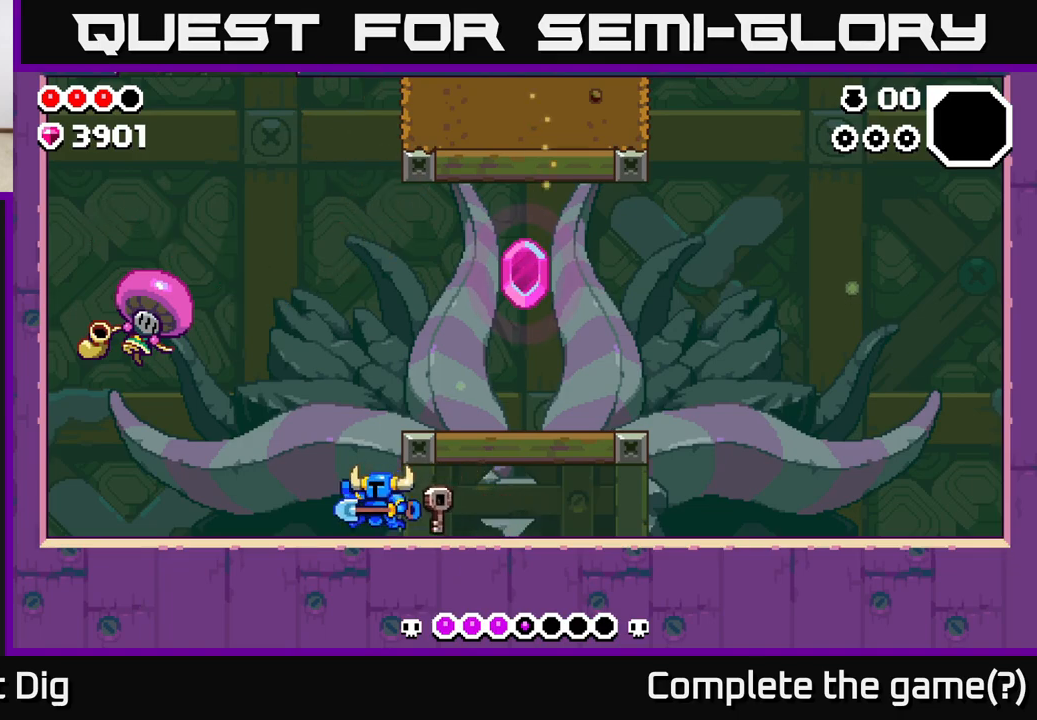
{"buttons": [], "left_stick": "left", "right_stick": "center", "events": [[183, "A", "down"], [350, "A", "up"], [350, "X", "down"], [417, "X", "up"]]}
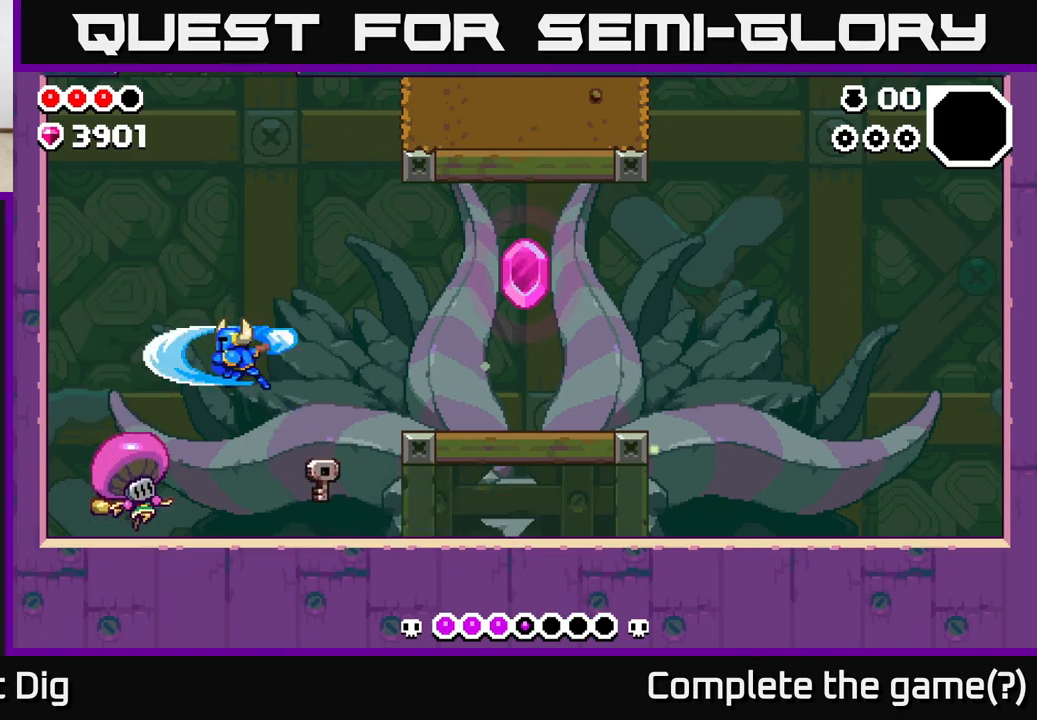
{"buttons": [], "left_stick": "center", "right_stick": "center", "events": [[83, "left_stick", "center"], [117, "X", "down"], [217, "X", "up"], [333, "X", "down"], [417, "X", "up"]]}
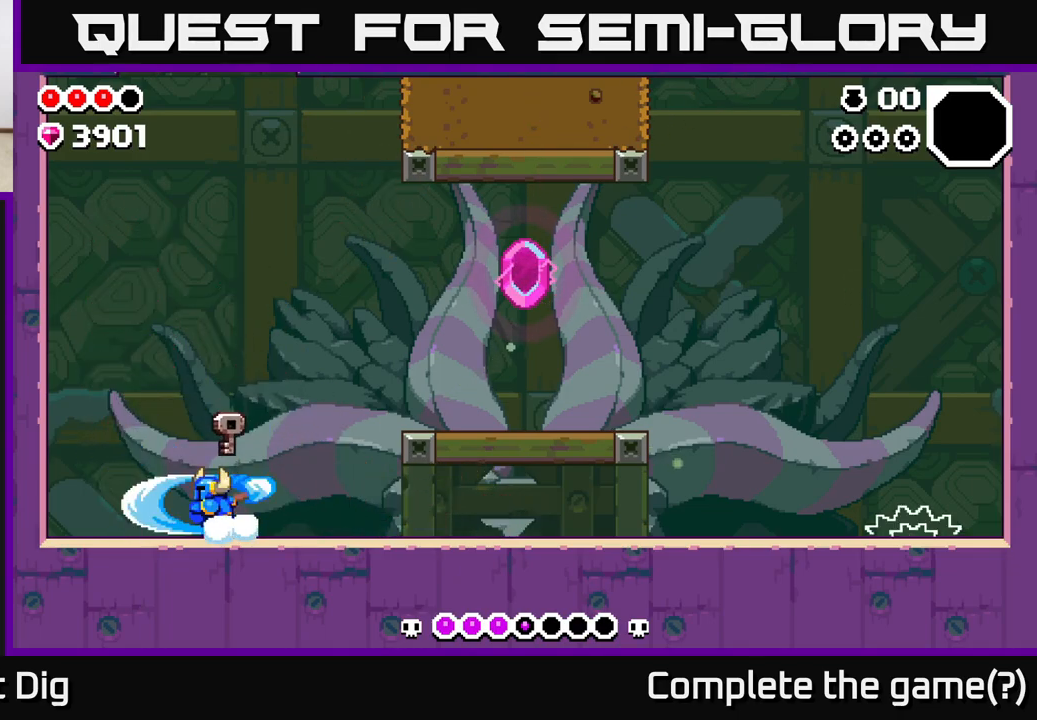
{"buttons": [], "left_stick": "right", "right_stick": "center", "events": [[50, "left_stick", "right"]]}
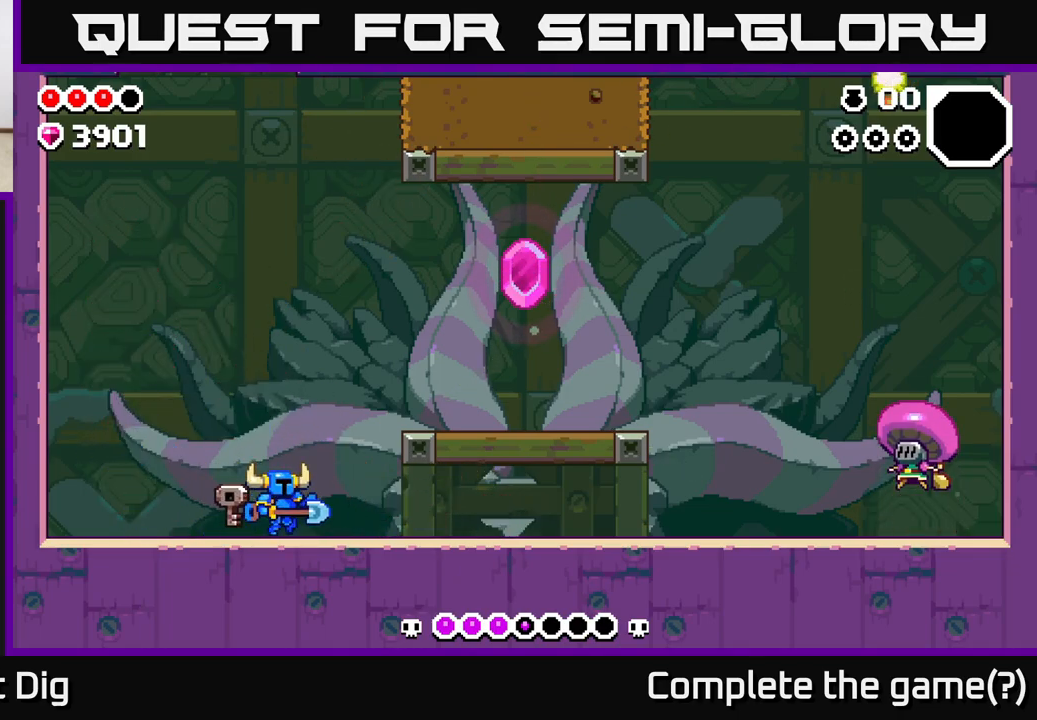
{"buttons": [], "left_stick": "right", "right_stick": "center", "events": [[83, "A", "down"], [233, "A", "up"]]}
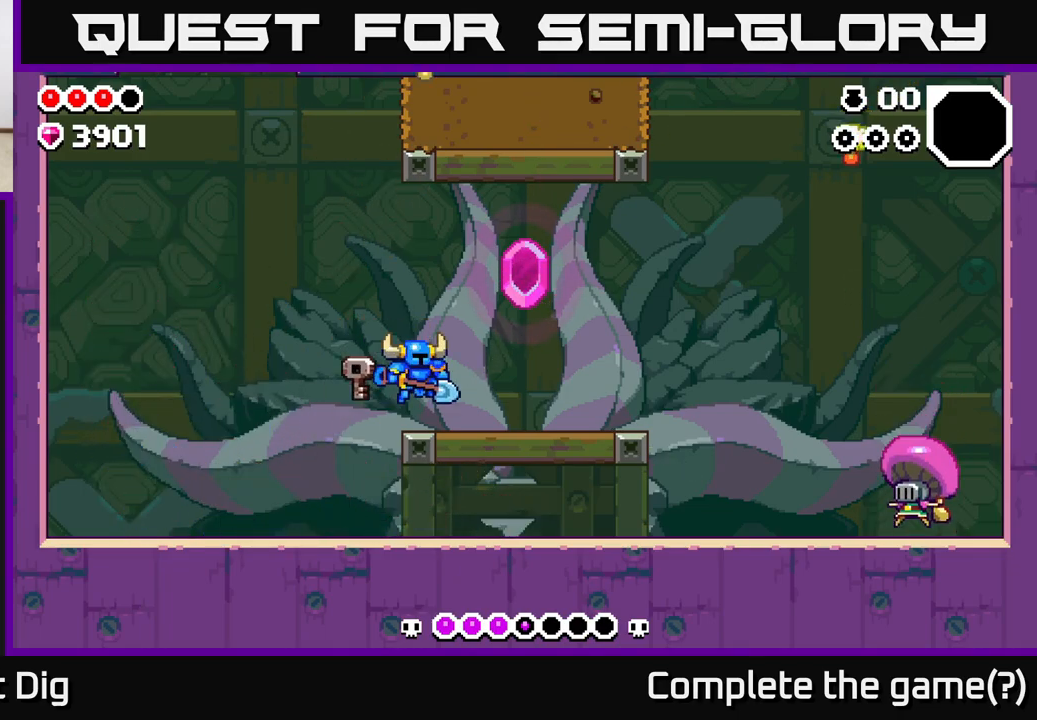
{"buttons": [], "left_stick": "right", "right_stick": "center", "events": []}
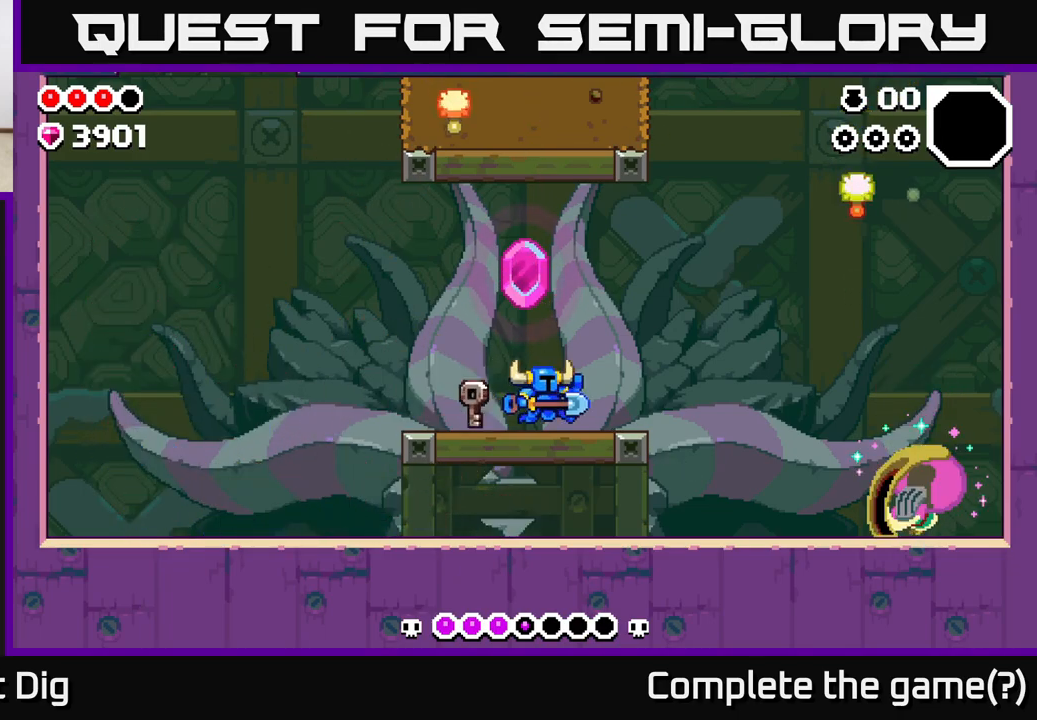
{"buttons": [], "left_stick": "right", "right_stick": "center", "events": [[100, "A", "down"], [167, "A", "up"]]}
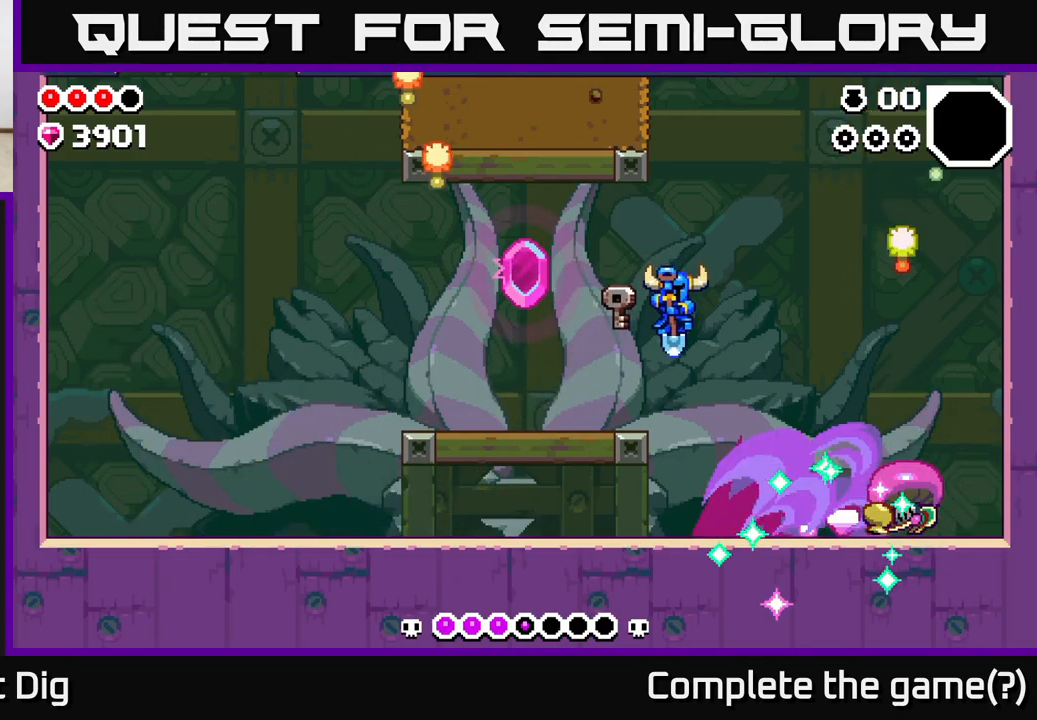
{"buttons": ["X"], "left_stick": "right", "right_stick": "center", "events": [[133, "X", "down"], [167, "A", "down"], [217, "X", "up"], [367, "A", "up"], [467, "X", "down"]]}
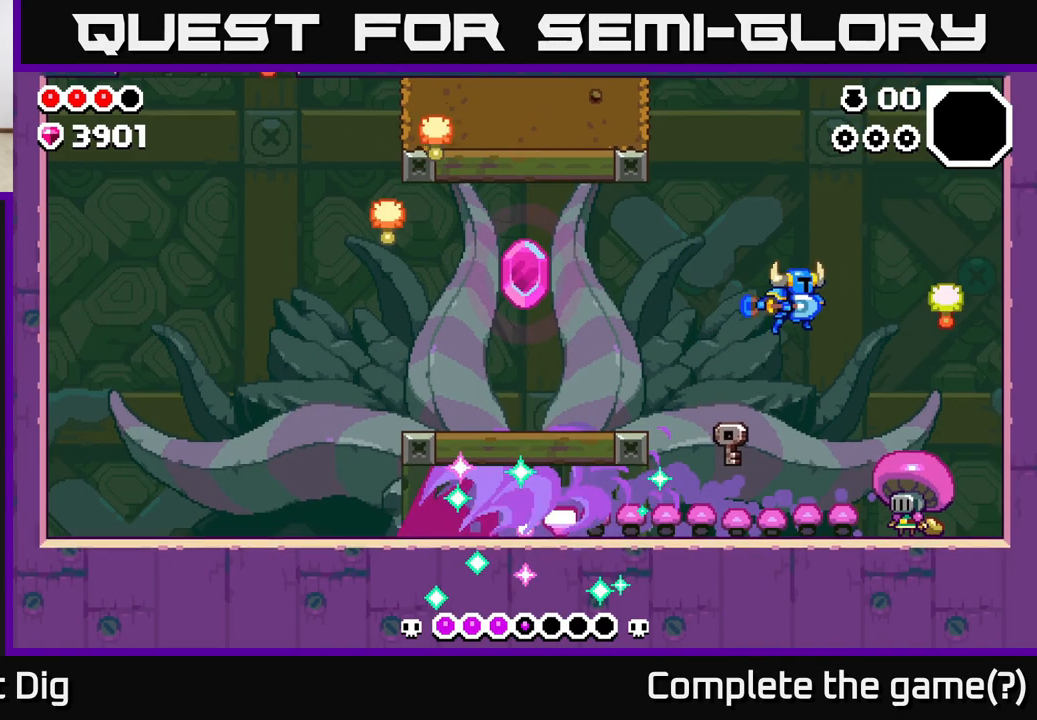
{"buttons": [], "left_stick": "center", "right_stick": "center", "events": [[67, "X", "up"], [183, "left_stick", "center"]]}
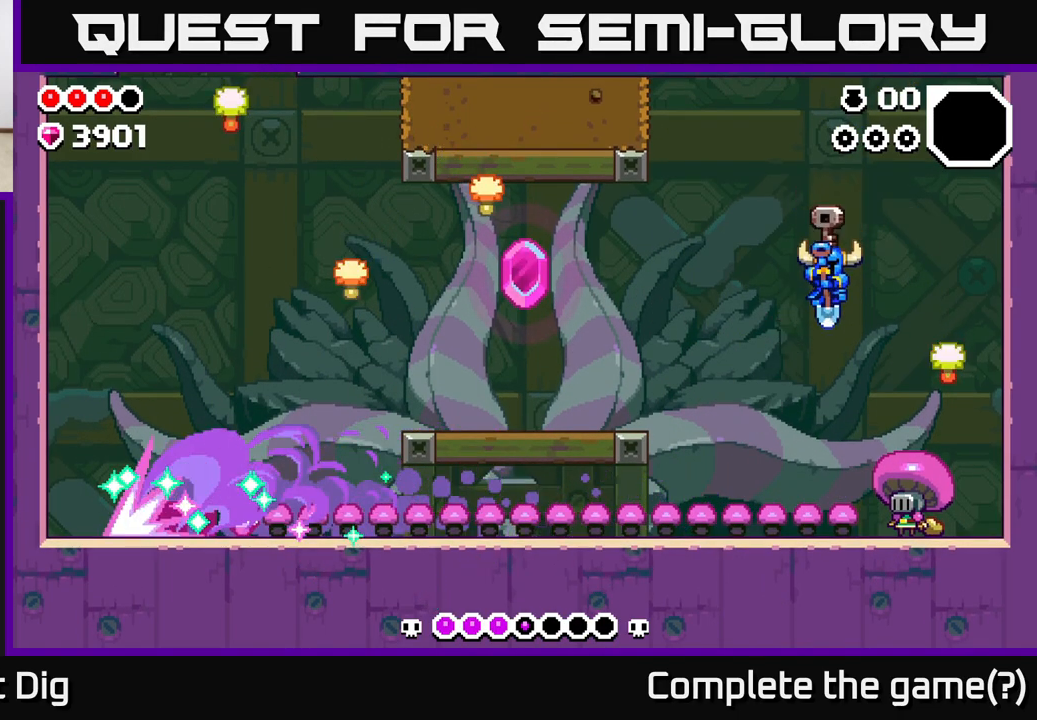
{"buttons": [], "left_stick": "center", "right_stick": "center", "events": [[100, "X", "down"], [200, "X", "up"]]}
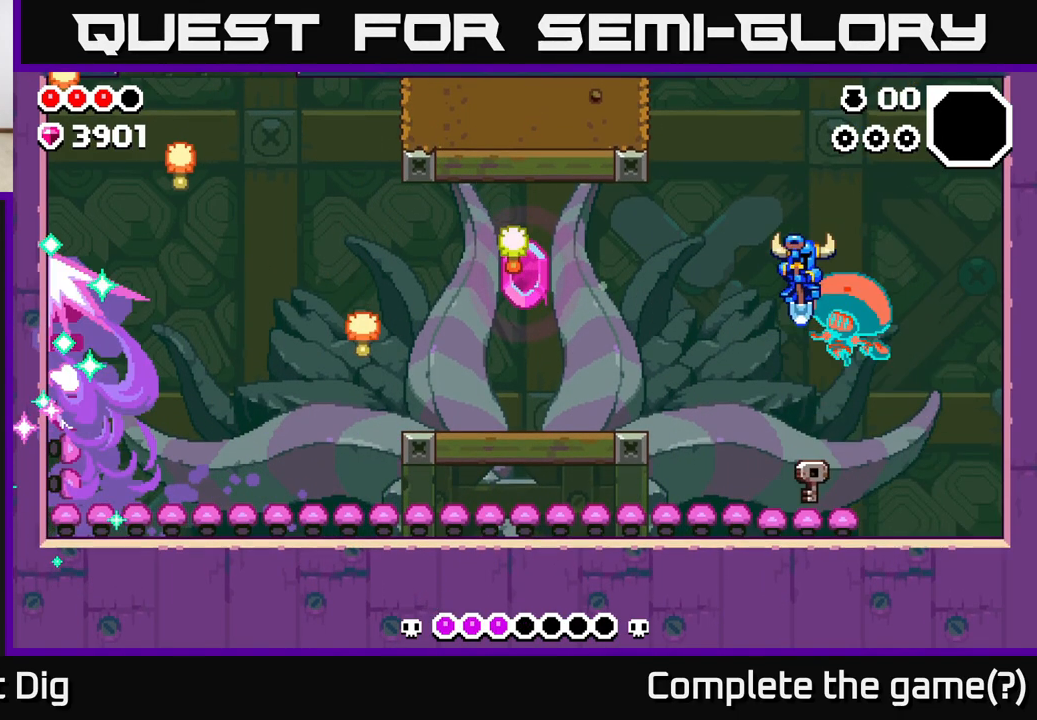
{"buttons": ["A"], "left_stick": "right", "right_stick": "center", "events": [[67, "X", "down"], [150, "X", "up"], [183, "left_stick", "left"], [383, "A", "down"], [417, "left_stick", "right"]]}
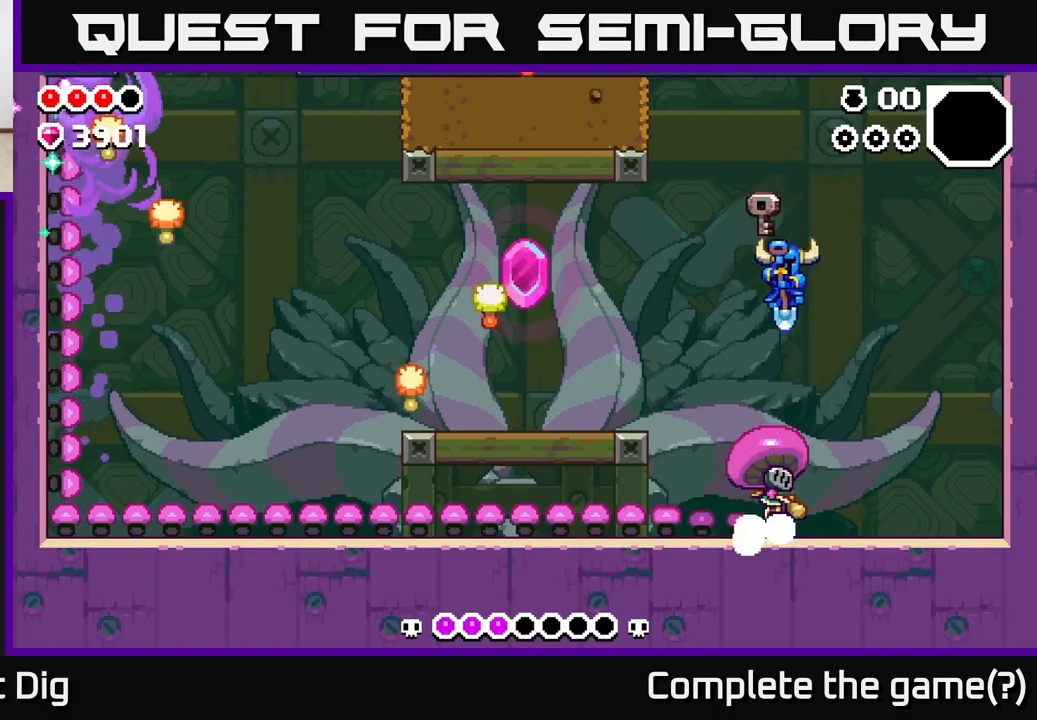
{"buttons": [], "left_stick": "down-right", "right_stick": "center", "events": [[50, "left_stick", "down"], [167, "left_stick", "down-left"], [200, "A", "up"], [367, "left_stick", "down-right"]]}
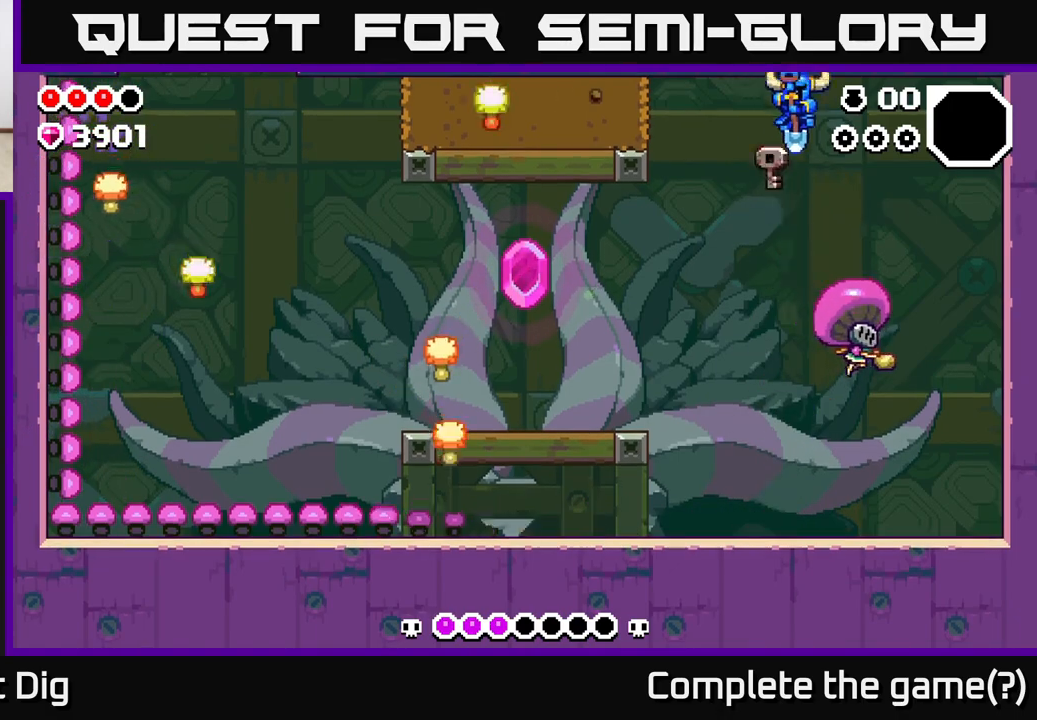
{"buttons": [], "left_stick": "right", "right_stick": "center", "events": [[17, "left_stick", "down-left"], [267, "left_stick", "right"], [367, "X", "down"], [500, "X", "up"]]}
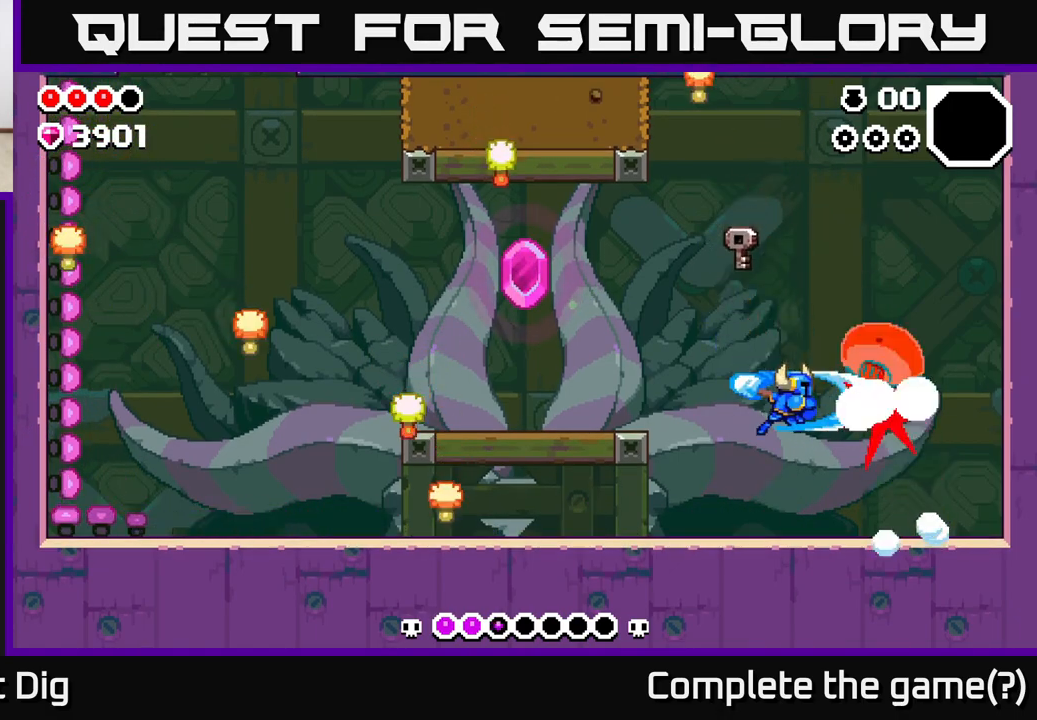
{"buttons": [], "left_stick": "right", "right_stick": "center", "events": [[83, "left_stick", "center"], [183, "left_stick", "right"]]}
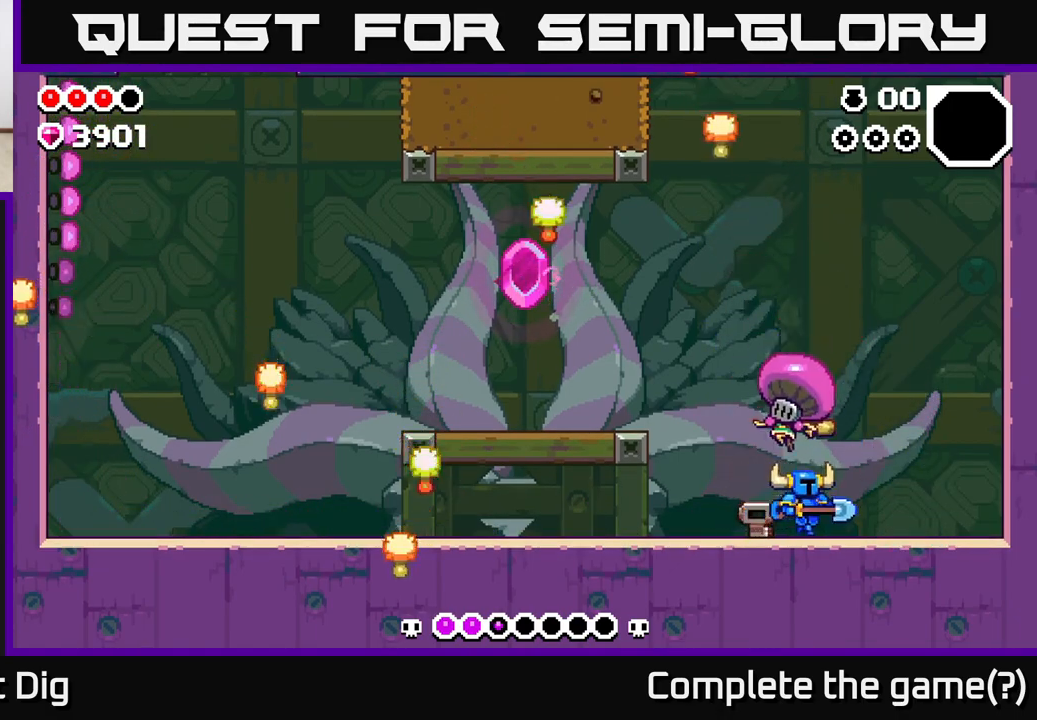
{"buttons": [], "left_stick": "center", "right_stick": "center", "events": [[400, "left_stick", "center"]]}
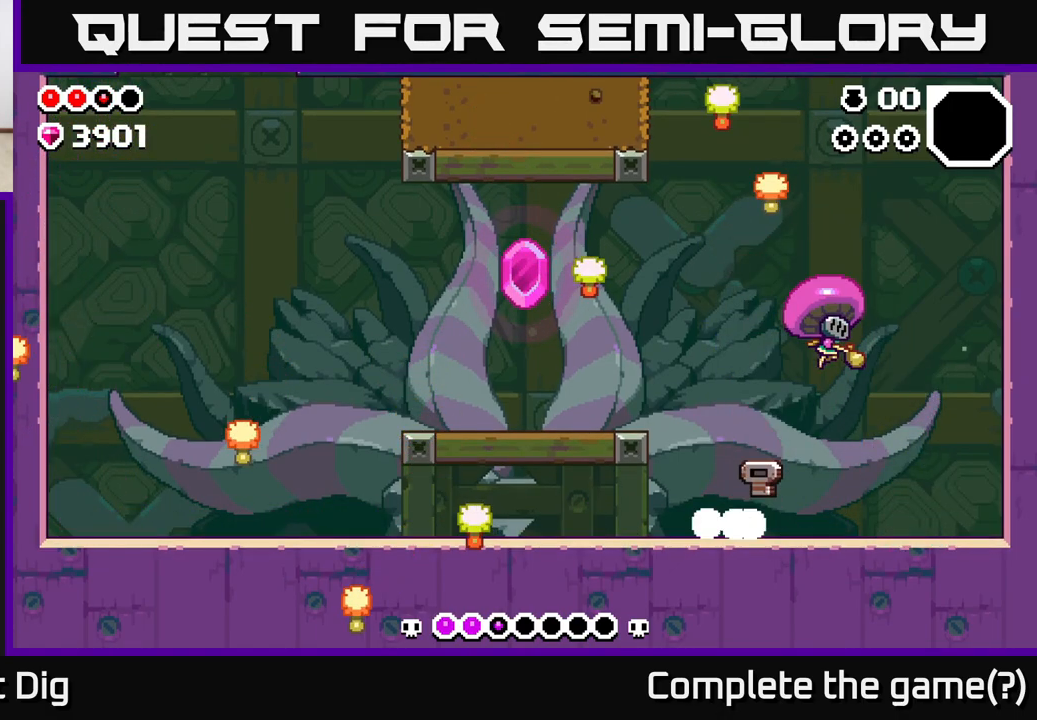
{"buttons": ["X"], "left_stick": "right", "right_stick": "center", "events": [[50, "left_stick", "right"], [83, "A", "down"], [150, "X", "down"], [200, "A", "up"], [217, "X", "up"], [433, "X", "down"]]}
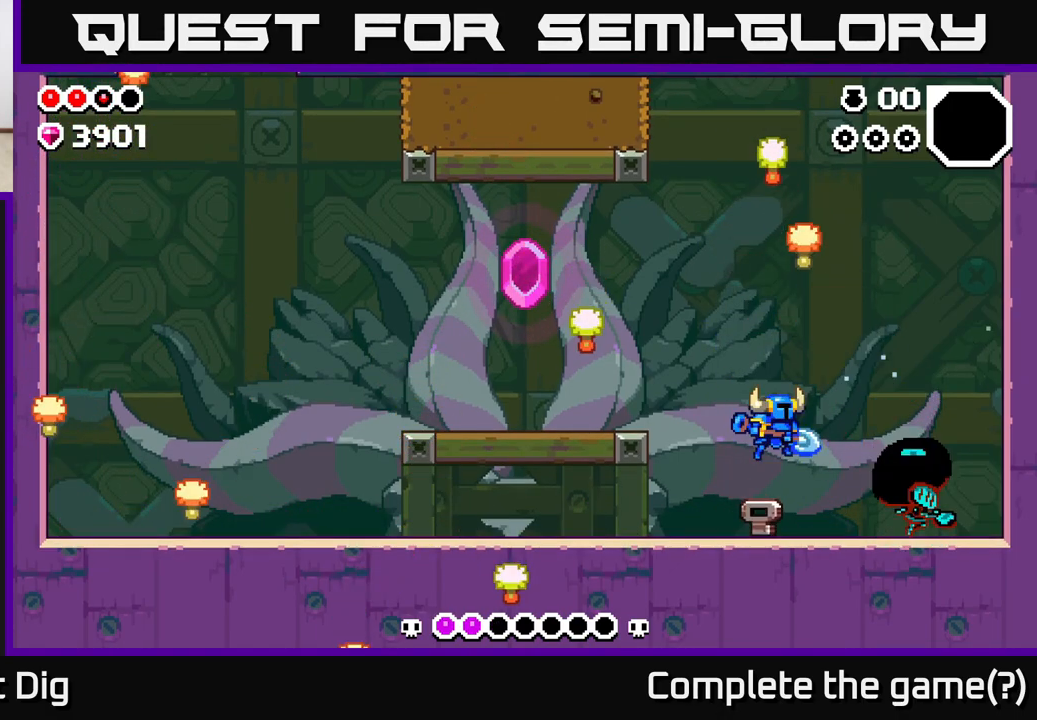
{"buttons": [], "left_stick": "center", "right_stick": "center", "events": [[17, "X", "up"], [133, "X", "down"], [233, "X", "up"], [250, "left_stick", "center"]]}
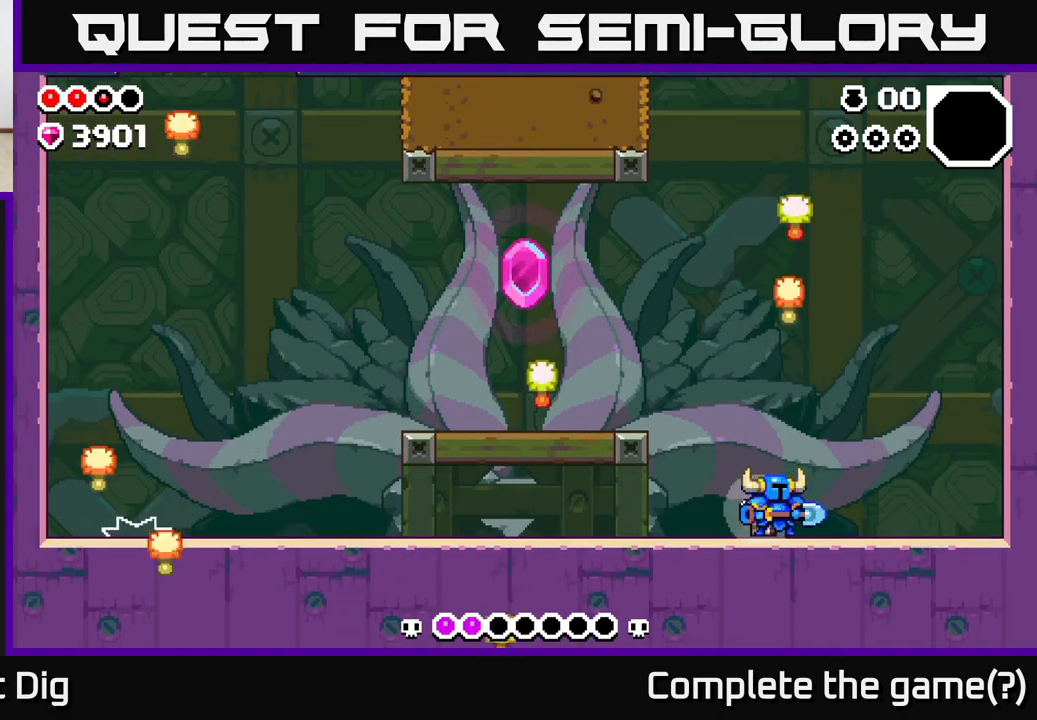
{"buttons": [], "left_stick": "left", "right_stick": "center", "events": [[33, "left_stick", "left"]]}
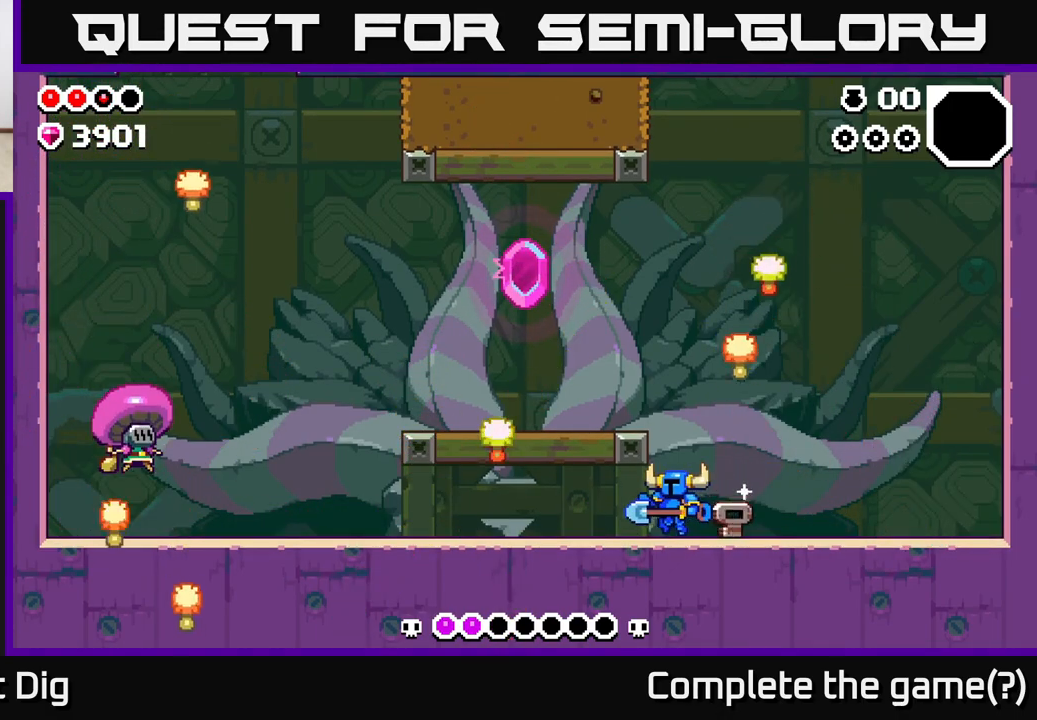
{"buttons": [], "left_stick": "left", "right_stick": "center", "events": [[350, "X", "down"], [433, "X", "up"]]}
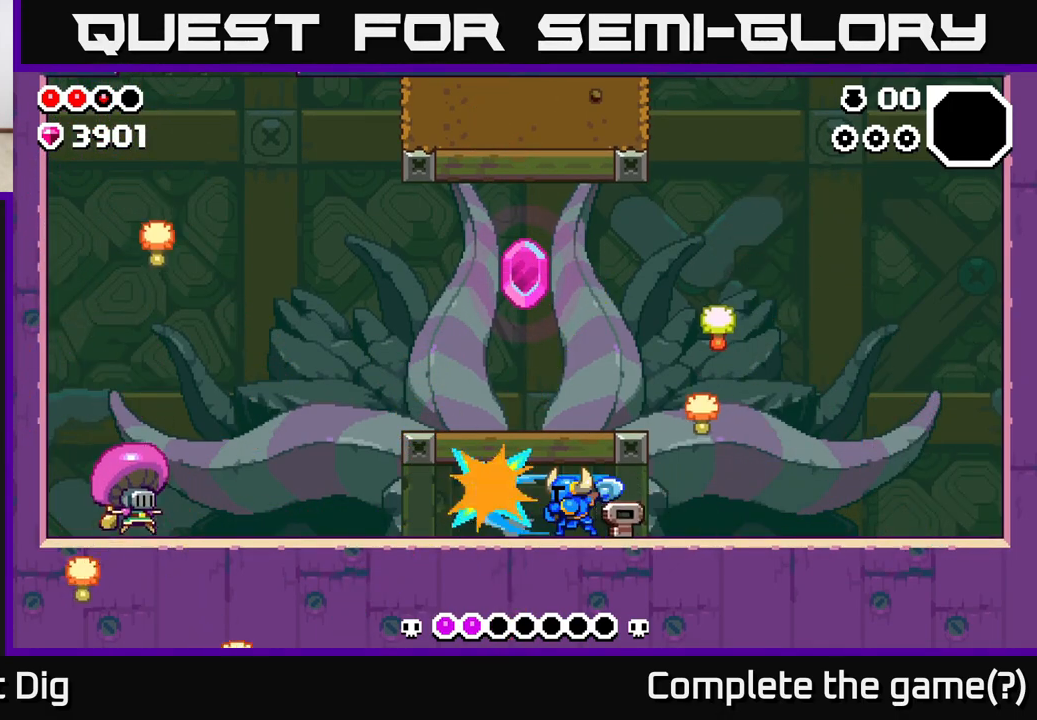
{"buttons": [], "left_stick": "left", "right_stick": "center", "events": []}
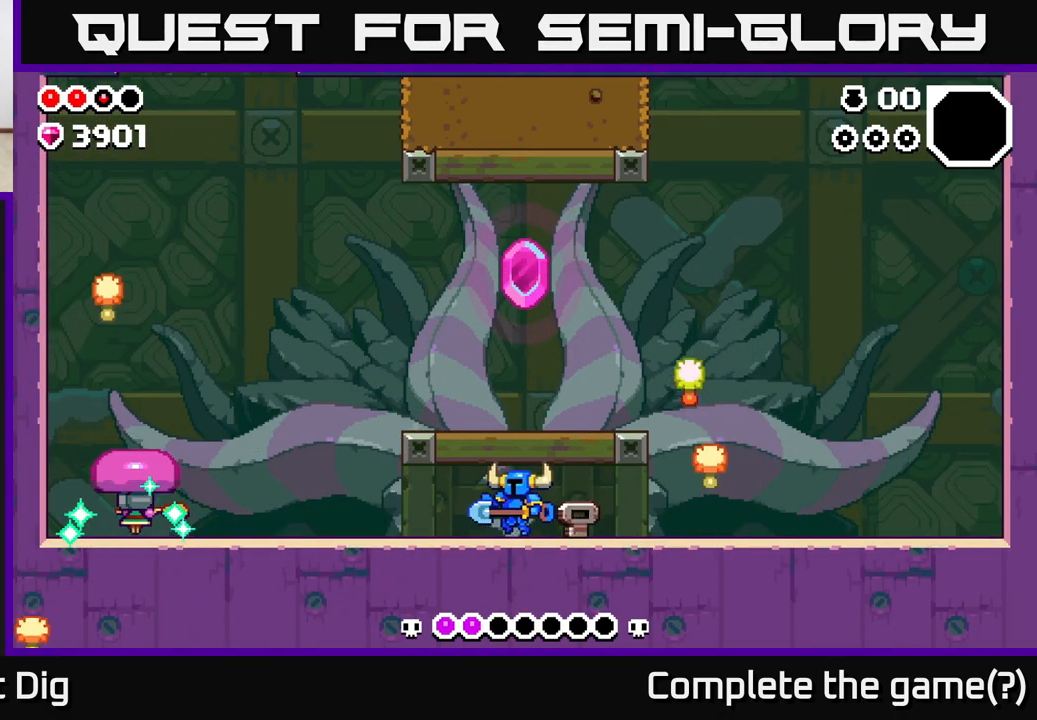
{"buttons": [], "left_stick": "center", "right_stick": "center", "events": [[250, "X", "down"], [350, "X", "up"], [367, "left_stick", "center"]]}
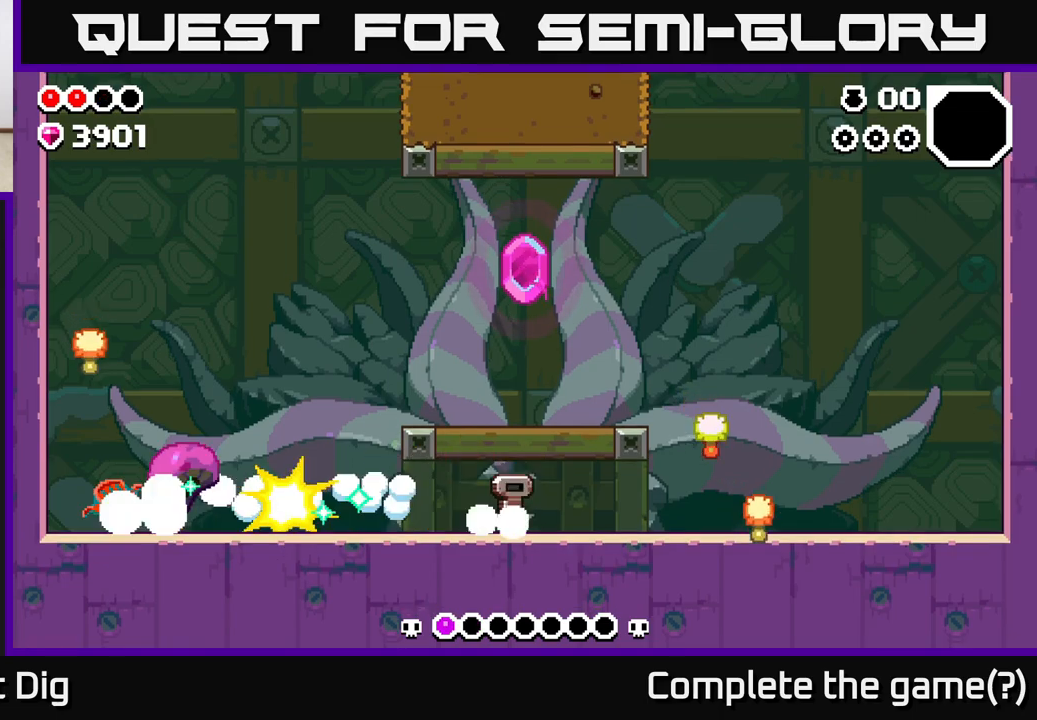
{"buttons": [], "left_stick": "left", "right_stick": "center", "events": [[50, "X", "down"], [50, "left_stick", "left"], [133, "X", "up"]]}
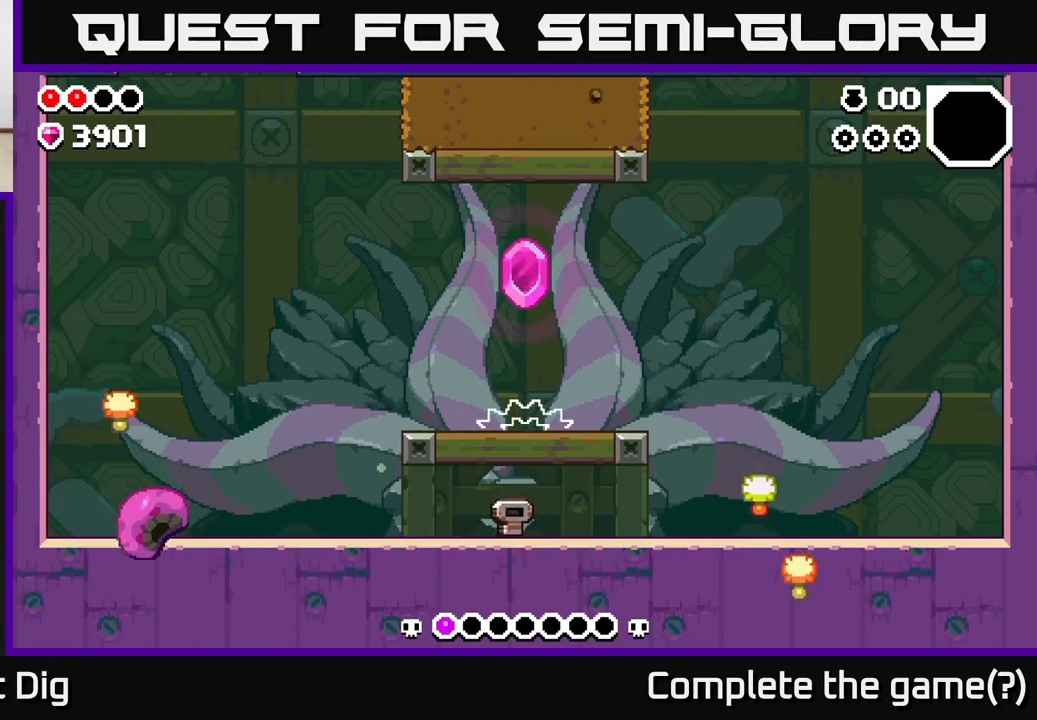
{"buttons": ["A"], "left_stick": "right", "right_stick": "center", "events": [[400, "left_stick", "right"], [500, "A", "down"]]}
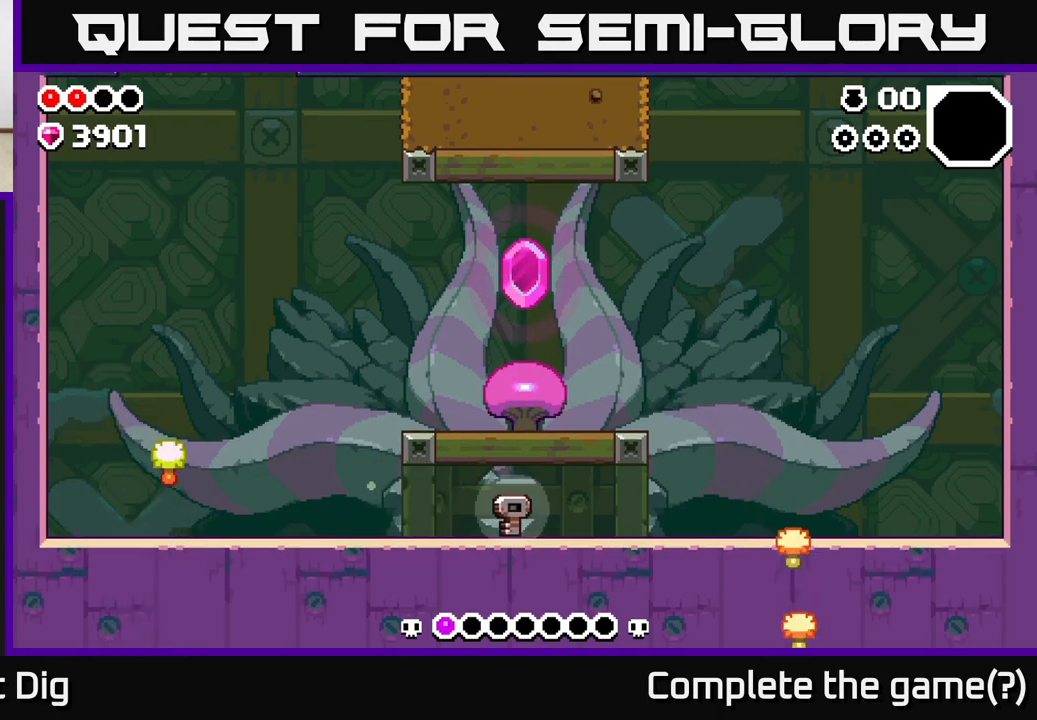
{"buttons": [], "left_stick": "right", "right_stick": "center", "events": [[33, "left_stick", "center"], [150, "left_stick", "right"], [217, "A", "up"], [333, "X", "down"], [450, "X", "up"]]}
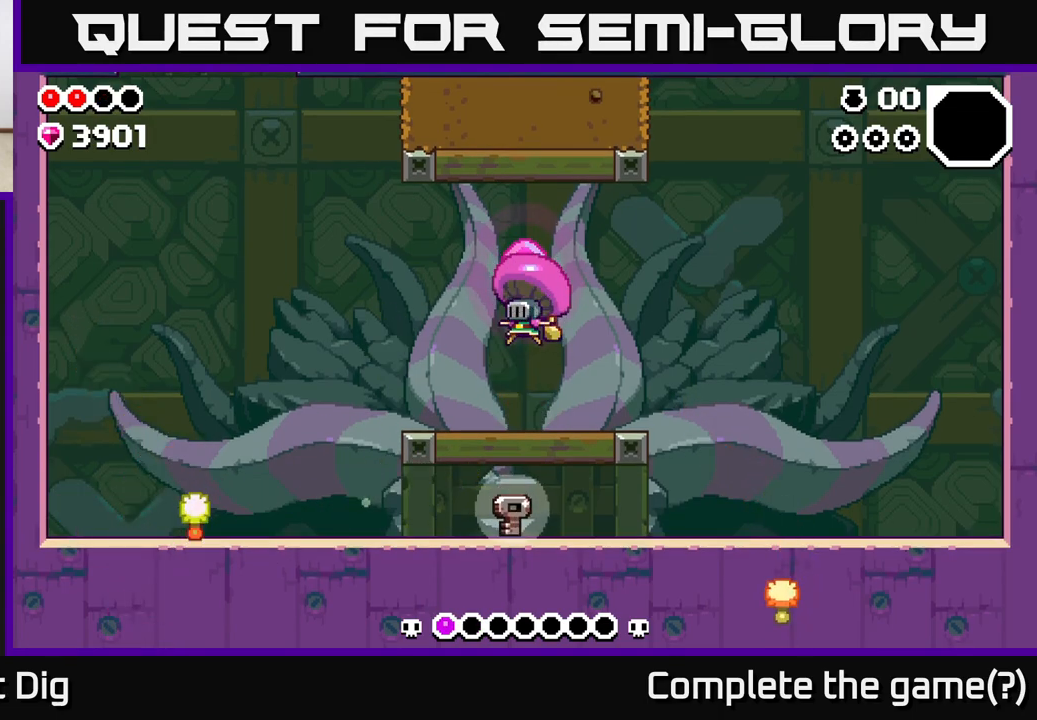
{"buttons": [], "left_stick": "right", "right_stick": "center", "events": [[83, "X", "down"], [217, "X", "up"], [283, "X", "down"], [400, "X", "up"]]}
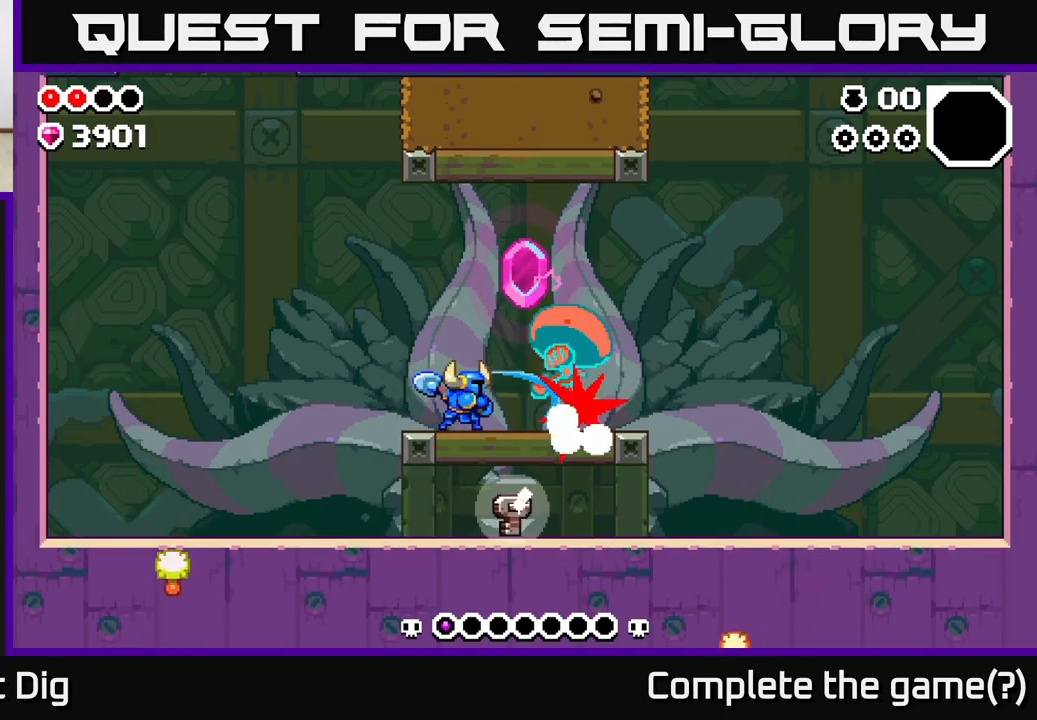
{"buttons": [], "left_stick": "left", "right_stick": "center", "events": [[167, "X", "down"], [317, "X", "up"], [383, "left_stick", "left"]]}